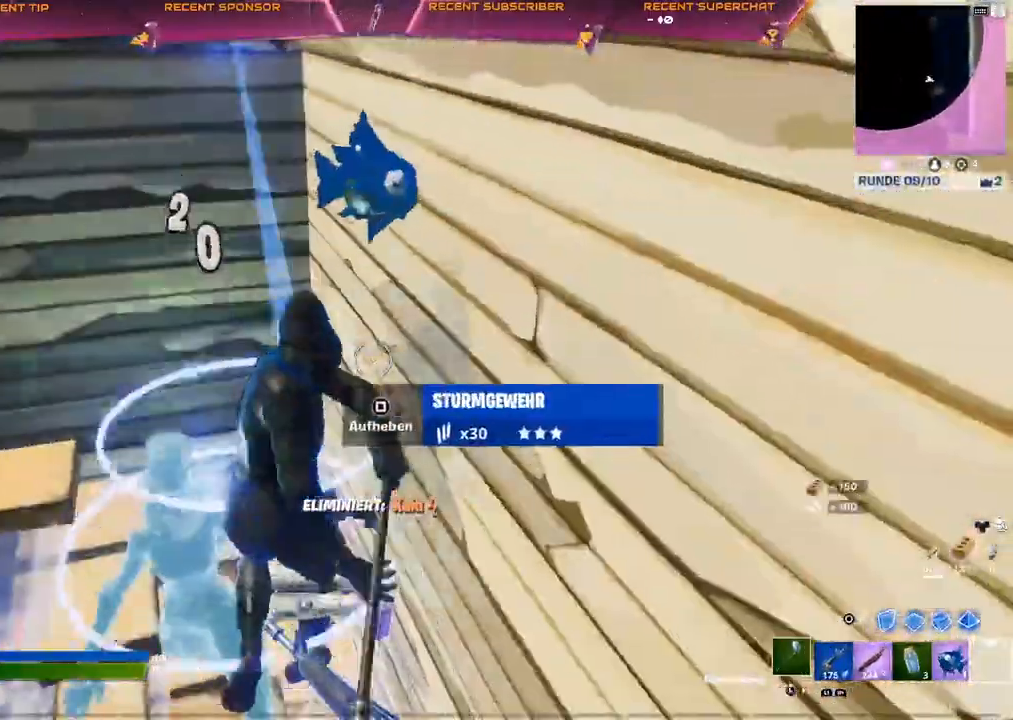
Gameplay with a controller (PlayStation layout); each line is a JSON object with the inputs held at the frame after it. "events" lists button and stick changes between this image and that frame as [ms after this image, input, new state], when the widget could be followed in between.
{"buttons": [], "left_stick": "center", "right_stick": "center", "events": [[50, "DPAD_DOWN", "down"], [167, "DPAD_DOWN", "up"]]}
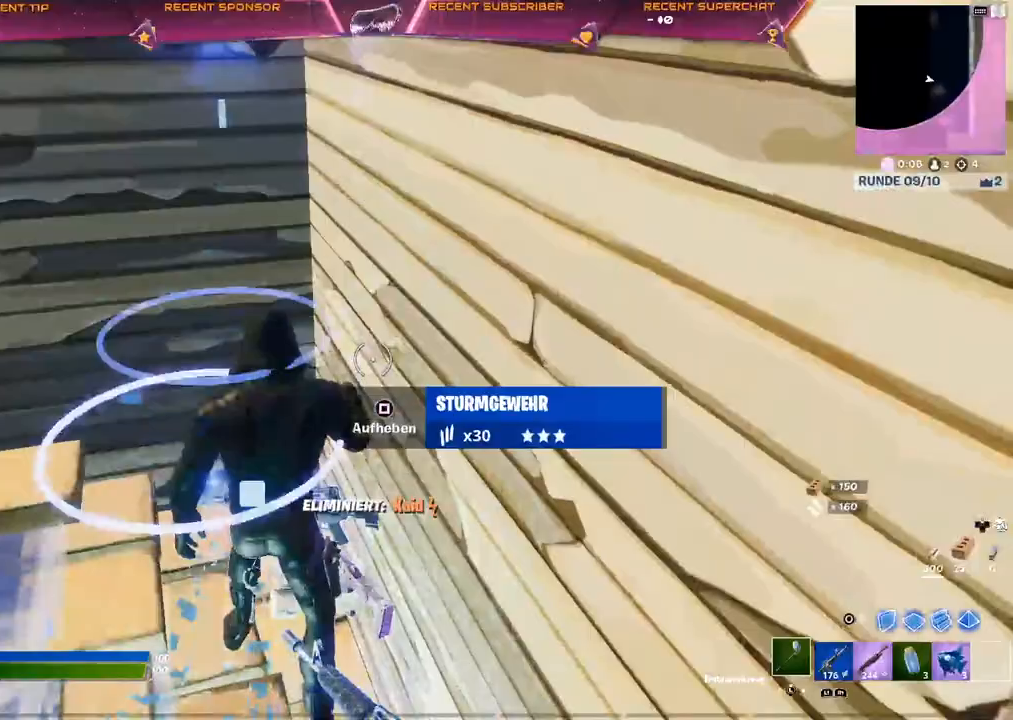
{"buttons": [], "left_stick": "center", "right_stick": "center", "events": [[50, "right_stick", "left"], [267, "right_stick", "center"], [317, "right_stick", "left"], [500, "right_stick", "center"]]}
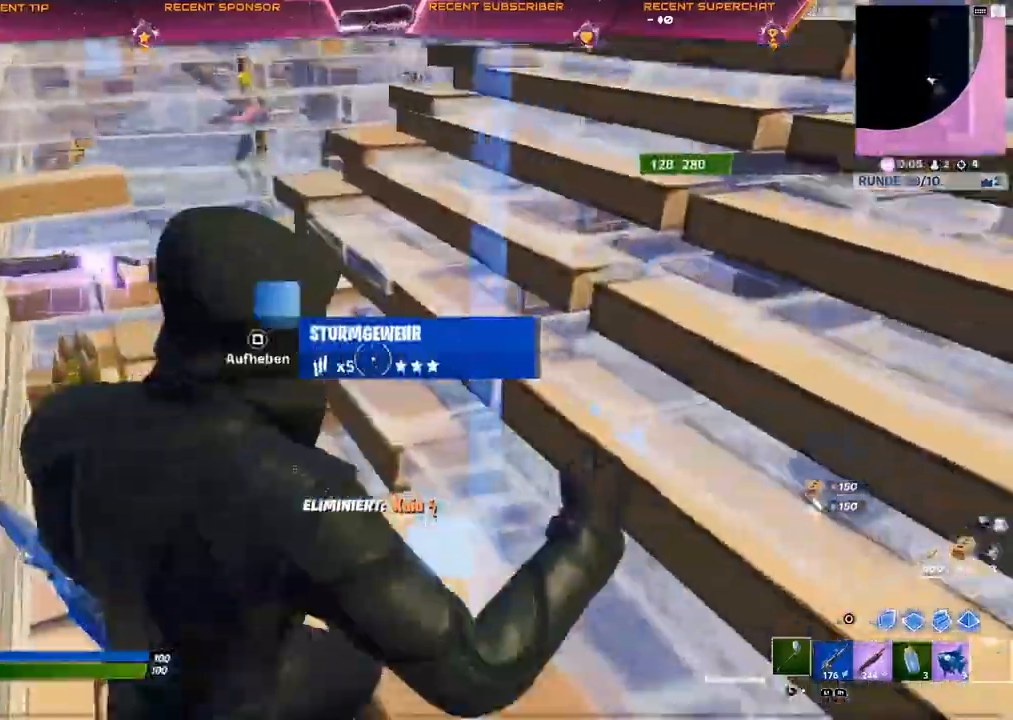
{"buttons": [], "left_stick": "up", "right_stick": "center", "events": [[33, "right_stick", "left"], [133, "right_stick", "center"], [500, "left_stick", "up"]]}
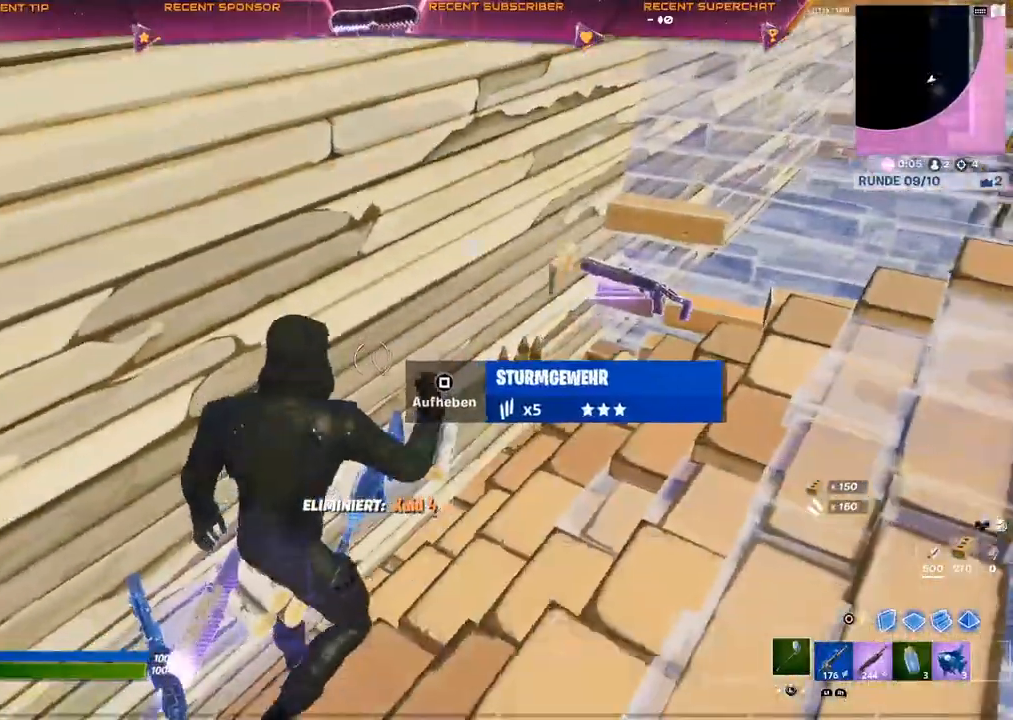
{"buttons": [], "left_stick": "up", "right_stick": "center", "events": [[400, "R3", "down"], [450, "R3", "up"]]}
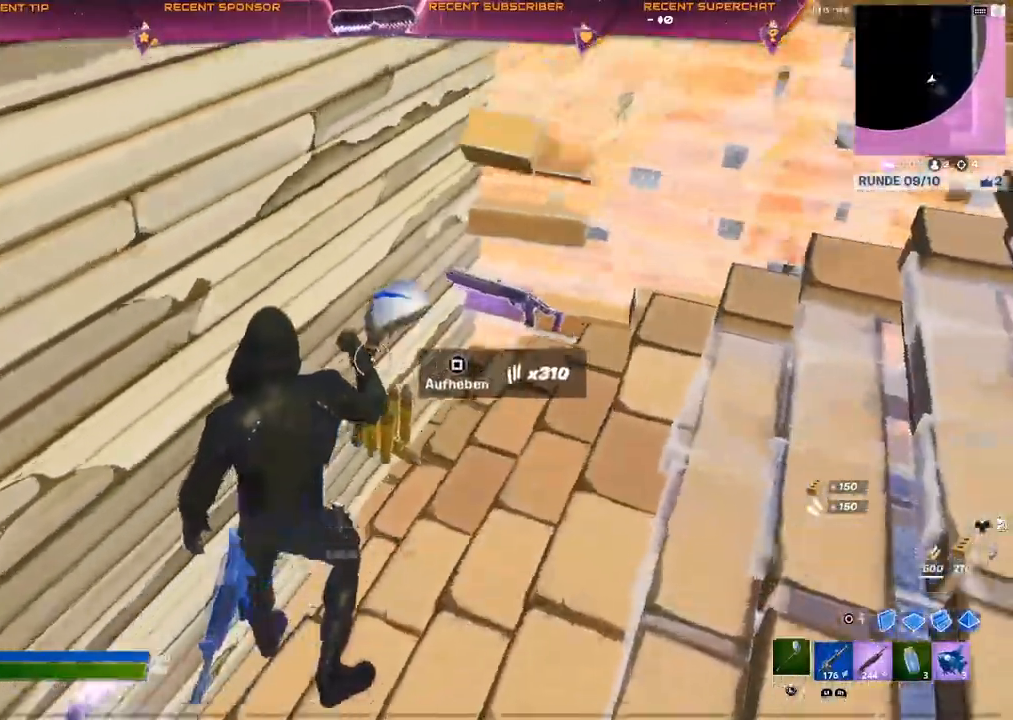
{"buttons": ["R2"], "left_stick": "down-right", "right_stick": "center", "events": [[17, "R3", "down"], [100, "R3", "up"], [150, "right_stick", "up"], [233, "CIRCLE", "down"], [233, "right_stick", "center"], [317, "R2", "down"], [317, "left_stick", "down-right"], [333, "CIRCLE", "up"]]}
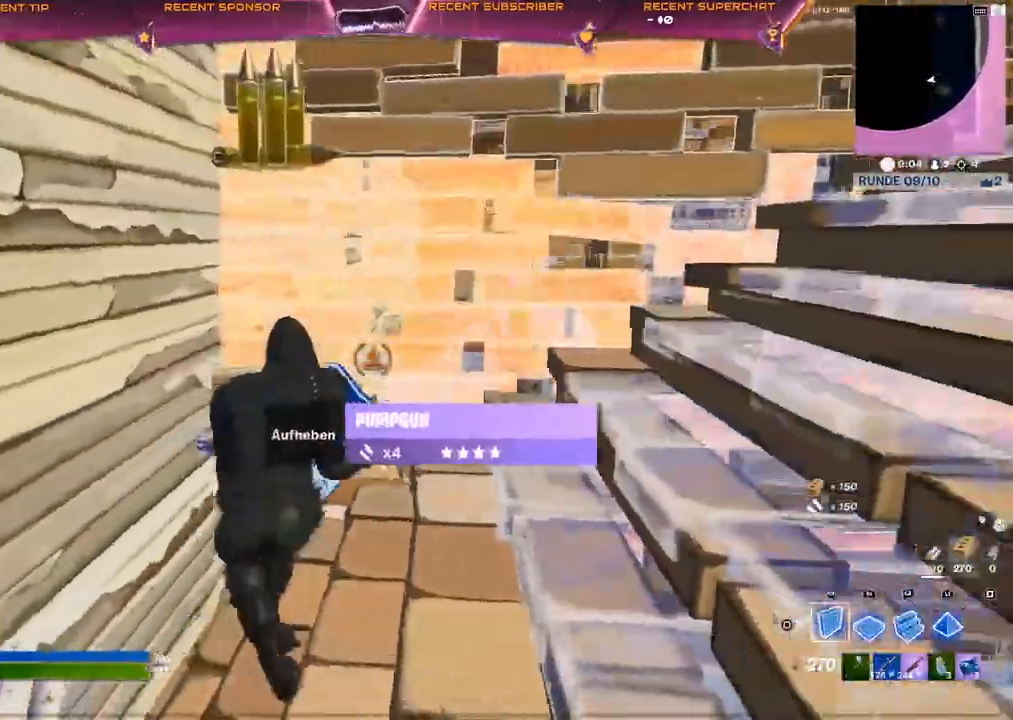
{"buttons": ["R2"], "left_stick": "down", "right_stick": "center", "events": [[17, "left_stick", "down"], [367, "left_stick", "center"], [467, "left_stick", "down"]]}
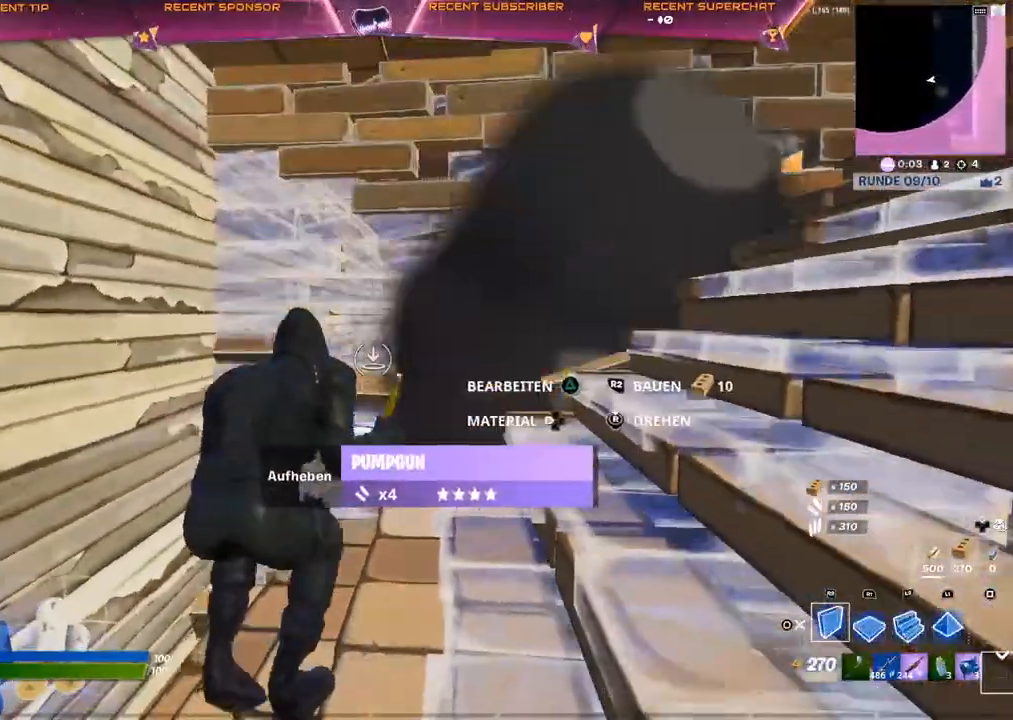
{"buttons": ["R1"], "left_stick": "up-right", "right_stick": "center", "events": [[67, "left_stick", "center"], [167, "left_stick", "right"], [200, "CIRCLE", "down"], [217, "R2", "up"], [217, "left_stick", "up-right"], [250, "CIRCLE", "up"], [300, "R1", "down"], [367, "R1", "up"], [417, "R1", "down"]]}
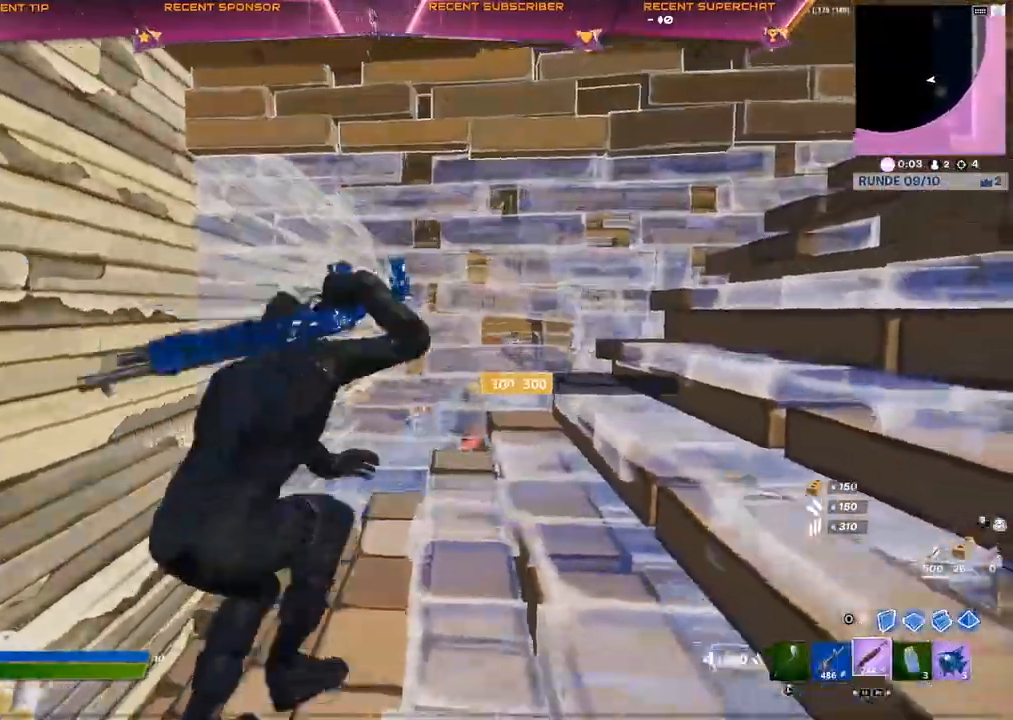
{"buttons": ["TRIANGLE"], "left_stick": "up", "right_stick": "up", "events": [[17, "R1", "up"], [33, "right_stick", "up-right"], [67, "TRIANGLE", "down"], [100, "R2", "down"], [100, "right_stick", "left"], [200, "R2", "up"], [200, "right_stick", "center"], [233, "TRIANGLE", "up"], [233, "left_stick", "up"], [283, "R3", "down"], [367, "R3", "up"], [450, "right_stick", "up"], [483, "TRIANGLE", "down"]]}
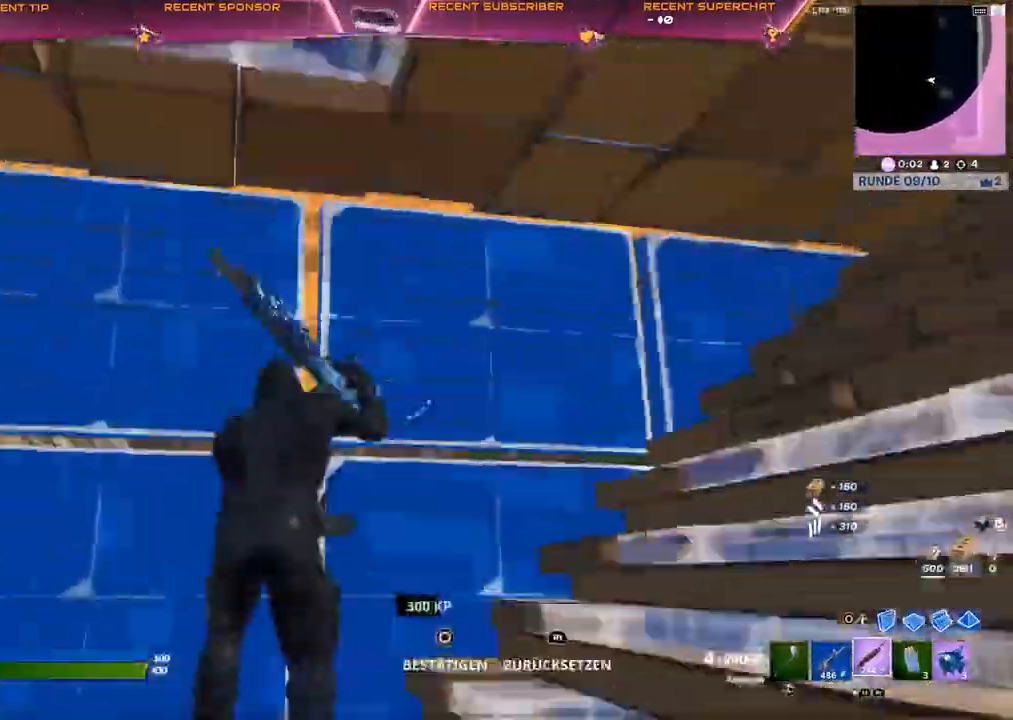
{"buttons": [], "left_stick": "up-left", "right_stick": "right", "events": [[17, "left_stick", "left"], [33, "R2", "down"], [33, "right_stick", "left"], [117, "TRIANGLE", "up"], [133, "right_stick", "down"], [150, "left_stick", "up-left"], [183, "R2", "up"], [233, "right_stick", "right"]]}
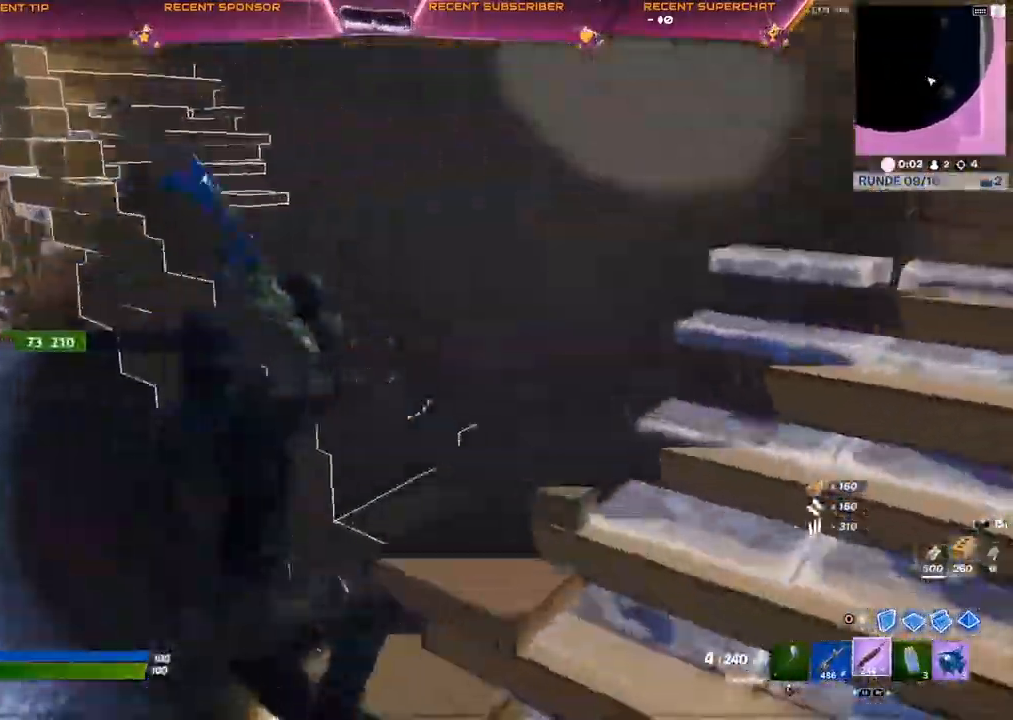
{"buttons": [], "left_stick": "up-left", "right_stick": "right", "events": [[167, "right_stick", "down-left"], [233, "R2", "down"], [283, "L1", "down"], [283, "right_stick", "up-right"], [317, "R2", "up"], [350, "L1", "up"], [350, "right_stick", "right"]]}
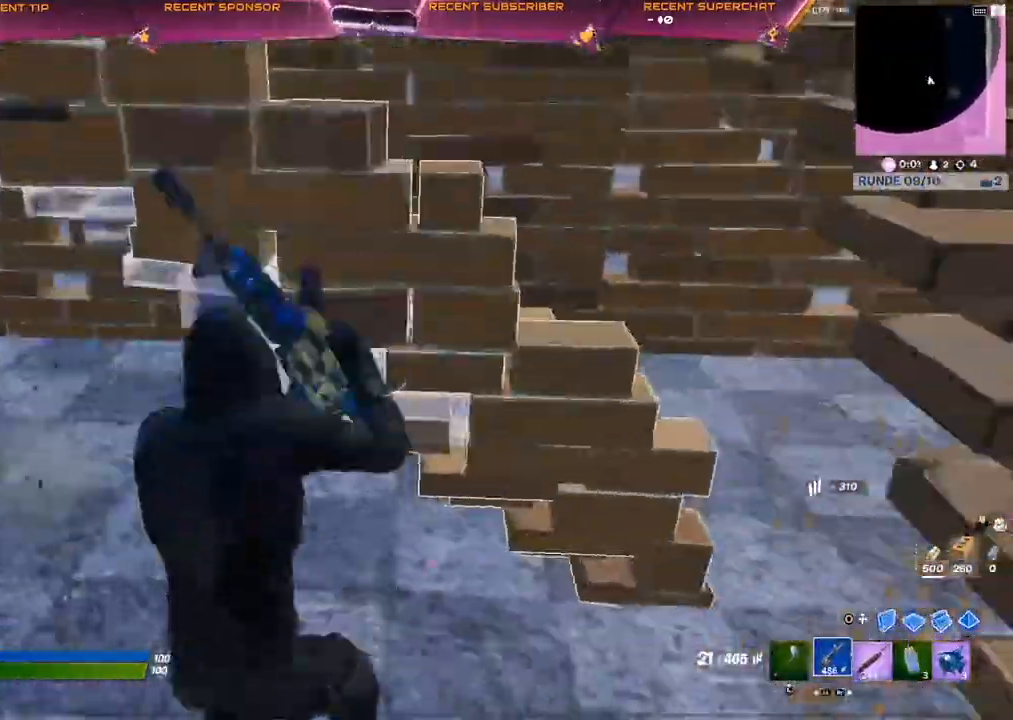
{"buttons": ["CIRCLE"], "left_stick": "down-right", "right_stick": "down-left", "events": [[117, "right_stick", "left"], [200, "R2", "down"], [233, "right_stick", "up-right"], [283, "R2", "up"], [400, "left_stick", "center"], [450, "left_stick", "down-right"], [483, "CIRCLE", "down"], [500, "right_stick", "down-left"]]}
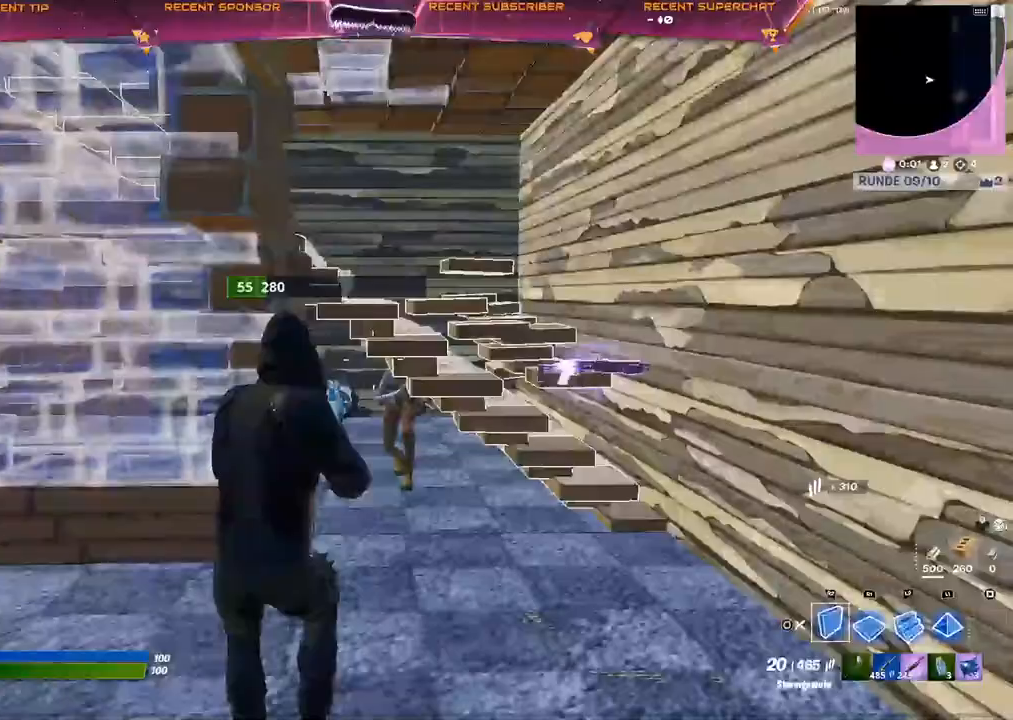
{"buttons": ["TRIANGLE", "R2"], "left_stick": "up-right", "right_stick": "down-left", "events": [[83, "R2", "down"], [100, "CIRCLE", "up"], [150, "CIRCLE", "down"], [183, "R2", "up"], [217, "CIRCLE", "up"], [300, "R1", "down"], [333, "right_stick", "up-left"], [350, "R1", "up"], [367, "left_stick", "up-right"], [383, "TRIANGLE", "down"], [433, "R2", "down"], [450, "right_stick", "down-left"]]}
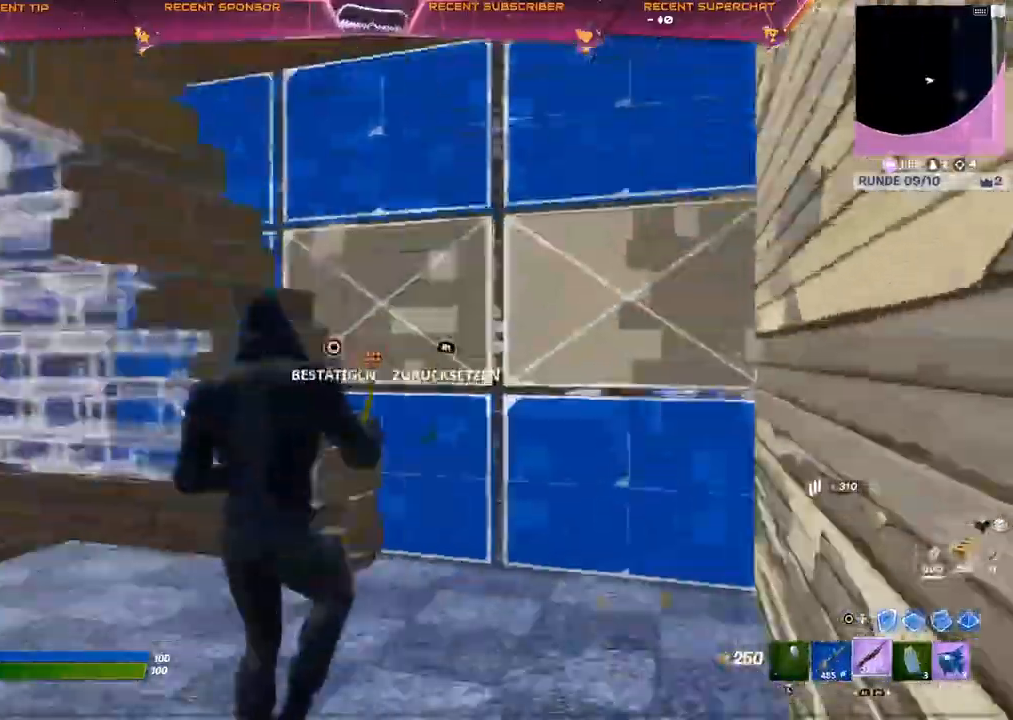
{"buttons": ["R2"], "left_stick": "center", "right_stick": "down-left", "events": [[17, "R2", "up"], [50, "TRIANGLE", "up"], [50, "left_stick", "up"], [50, "right_stick", "center"], [233, "left_stick", "up-right"], [383, "TRIANGLE", "down"], [383, "right_stick", "right"], [417, "R2", "down"], [417, "left_stick", "center"], [450, "right_stick", "down-left"], [500, "TRIANGLE", "up"]]}
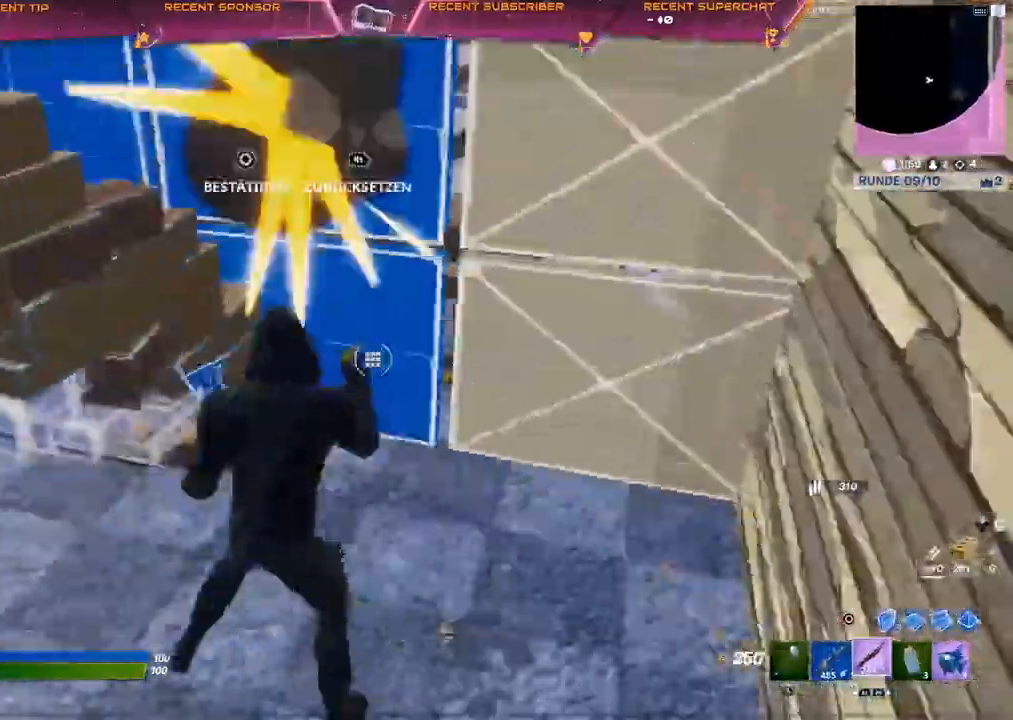
{"buttons": [], "left_stick": "center", "right_stick": "center", "events": [[50, "right_stick", "up-right"], [83, "R2", "up"], [100, "right_stick", "center"], [267, "left_stick", "up-right"], [317, "left_stick", "right"], [333, "R3", "down"], [417, "R3", "up"], [450, "left_stick", "center"]]}
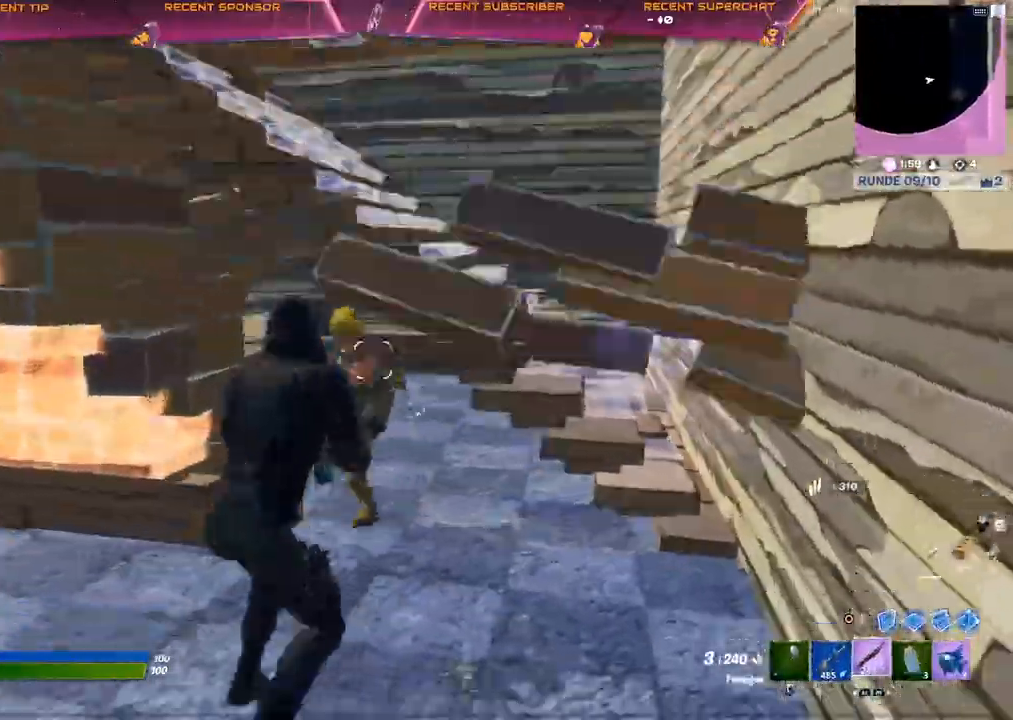
{"buttons": ["R2"], "left_stick": "right", "right_stick": "center", "events": [[17, "left_stick", "down-left"], [67, "R2", "down"], [83, "L1", "down"], [117, "left_stick", "center"], [167, "R2", "up"], [183, "L1", "up"], [283, "left_stick", "right"], [300, "R2", "down"], [400, "R3", "down"], [400, "right_stick", "up"], [483, "R3", "up"], [483, "right_stick", "center"]]}
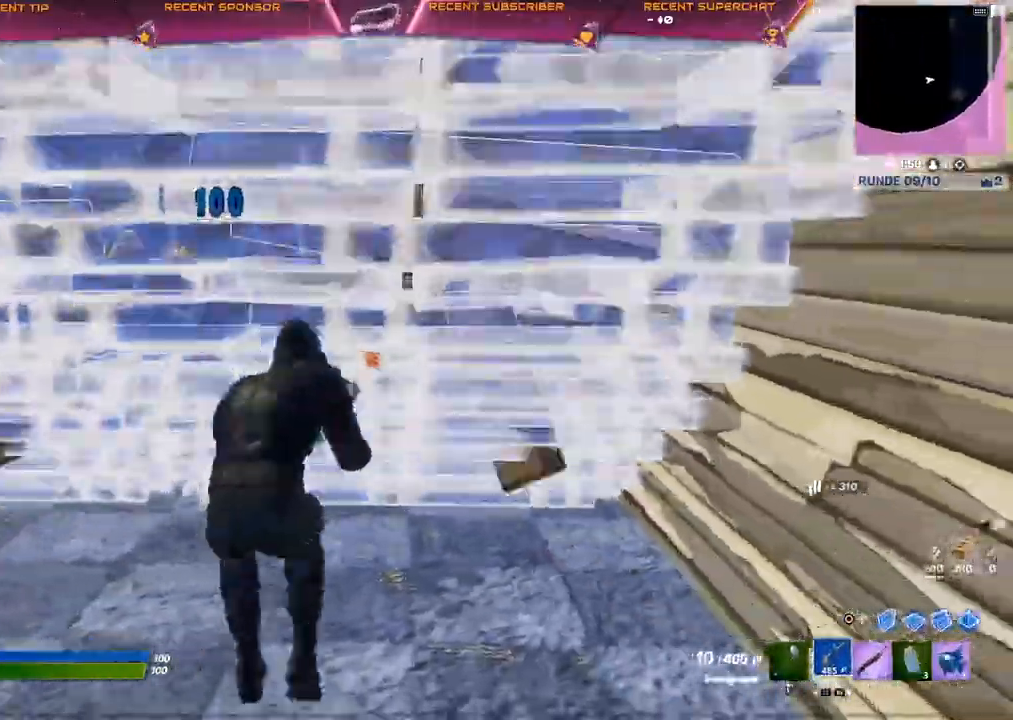
{"buttons": ["R2", "R3"], "left_stick": "up", "right_stick": "center", "events": [[33, "right_stick", "left"], [50, "R3", "down"], [117, "left_stick", "center"], [133, "right_stick", "center"], [183, "R3", "up"], [200, "left_stick", "up-left"], [250, "R3", "down"], [250, "right_stick", "right"], [300, "R3", "up"], [300, "left_stick", "up"], [350, "R3", "down"], [350, "right_stick", "center"], [417, "R3", "up"], [467, "R3", "down"]]}
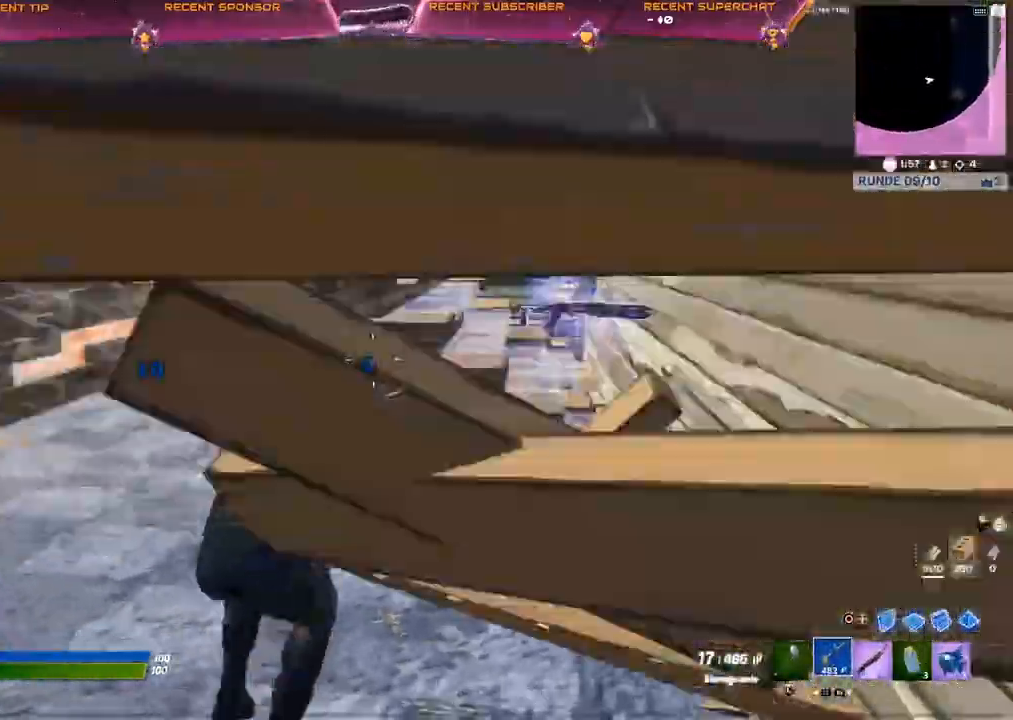
{"buttons": ["R2"], "left_stick": "up-left", "right_stick": "left", "events": [[33, "R3", "up"], [83, "R3", "down"], [83, "right_stick", "up"], [167, "R3", "up"], [167, "right_stick", "center"], [300, "right_stick", "left"], [350, "left_stick", "up-left"]]}
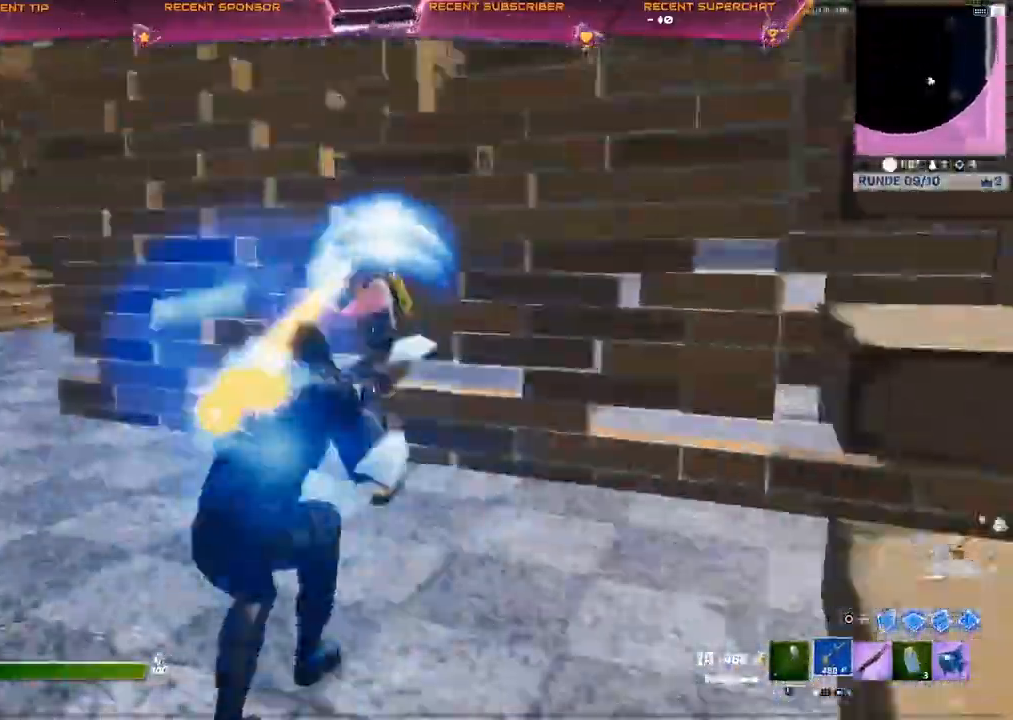
{"buttons": [], "left_stick": "up-left", "right_stick": "right", "events": [[33, "R2", "up"], [33, "left_stick", "up"], [100, "R1", "down"], [150, "R1", "up"], [200, "right_stick", "center"], [267, "R3", "down"], [267, "right_stick", "up-right"], [333, "R3", "up"], [400, "left_stick", "up-left"], [450, "right_stick", "right"]]}
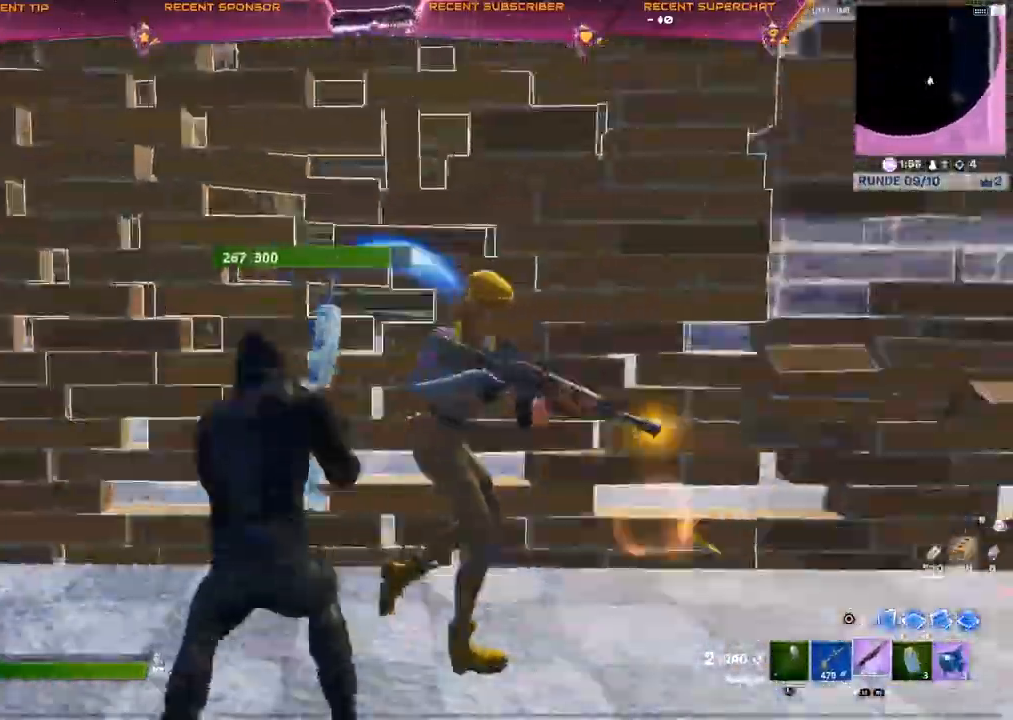
{"buttons": ["R2"], "left_stick": "right", "right_stick": "center", "events": [[183, "R2", "down"], [200, "right_stick", "up-right"], [267, "R2", "up"], [317, "CIRCLE", "down"], [333, "right_stick", "right"], [367, "left_stick", "center"], [400, "R2", "down"], [417, "left_stick", "right"], [417, "right_stick", "center"], [450, "CIRCLE", "up"]]}
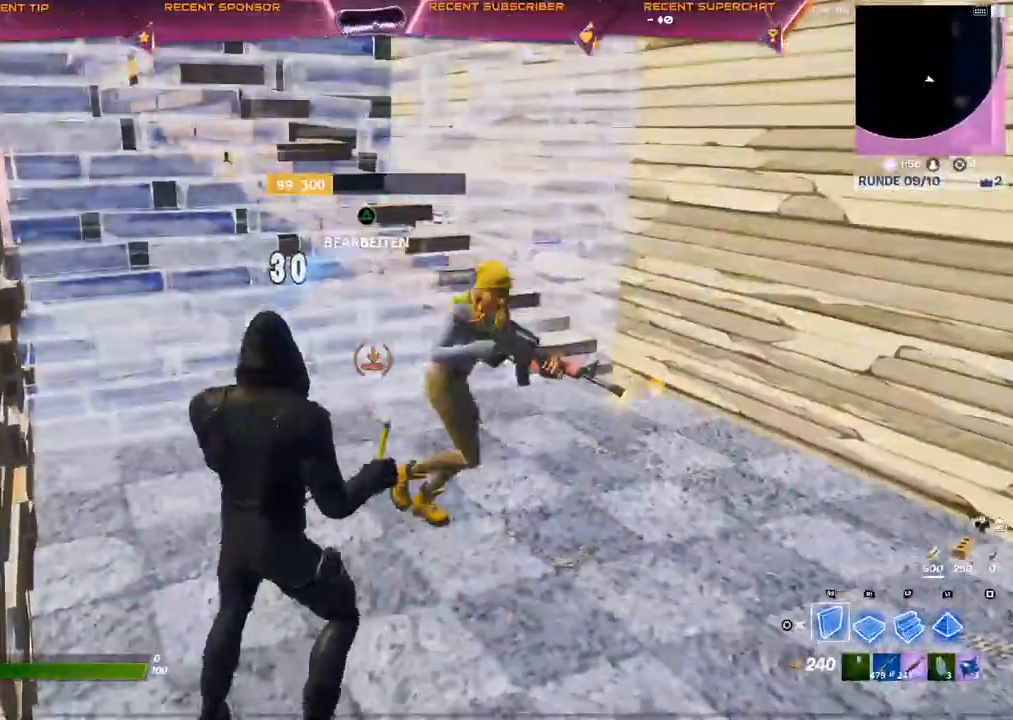
{"buttons": [], "left_stick": "down", "right_stick": "center", "events": [[50, "R2", "up"], [167, "CROSS", "down"], [167, "left_stick", "down-right"], [200, "CROSS", "up"], [267, "CIRCLE", "down"], [300, "L2", "down"], [317, "CIRCLE", "up"], [417, "left_stick", "down"], [433, "L2", "up"]]}
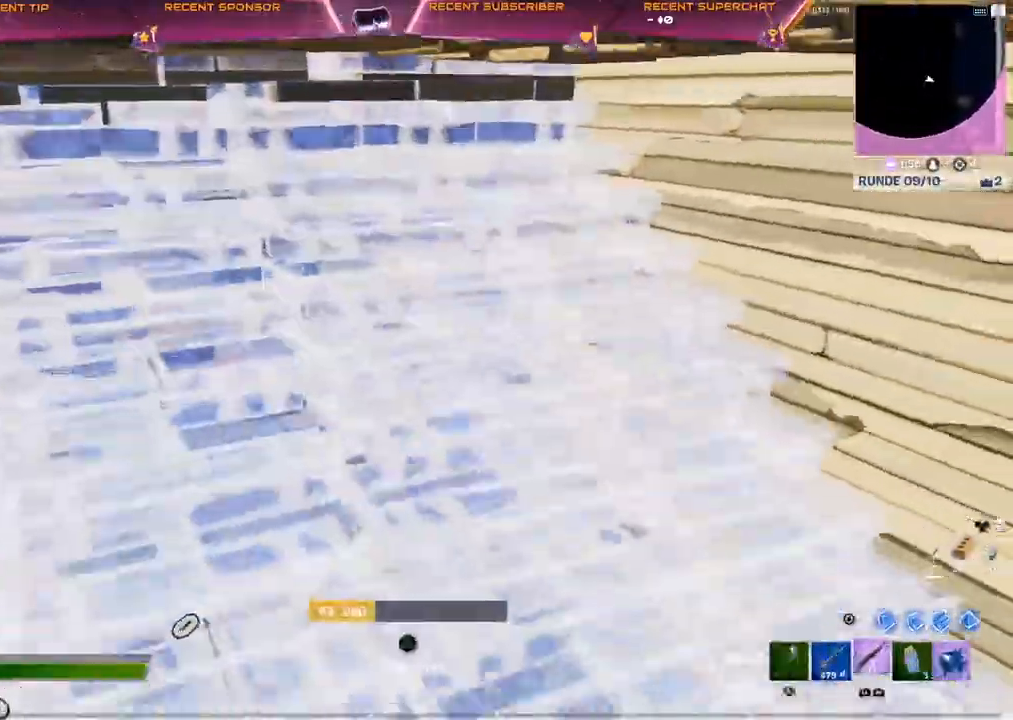
{"buttons": [], "left_stick": "up-left", "right_stick": "center", "events": [[33, "CIRCLE", "down"], [33, "TRIANGLE", "down"], [67, "left_stick", "down-left"], [67, "right_stick", "down"], [83, "CIRCLE", "up"], [83, "R2", "down"], [167, "CIRCLE", "down"], [167, "TRIANGLE", "up"], [167, "right_stick", "up"], [200, "R2", "up"], [233, "CIRCLE", "up"], [250, "left_stick", "left"], [300, "CIRCLE", "down"], [450, "CIRCLE", "up"], [500, "left_stick", "up-left"], [500, "right_stick", "center"]]}
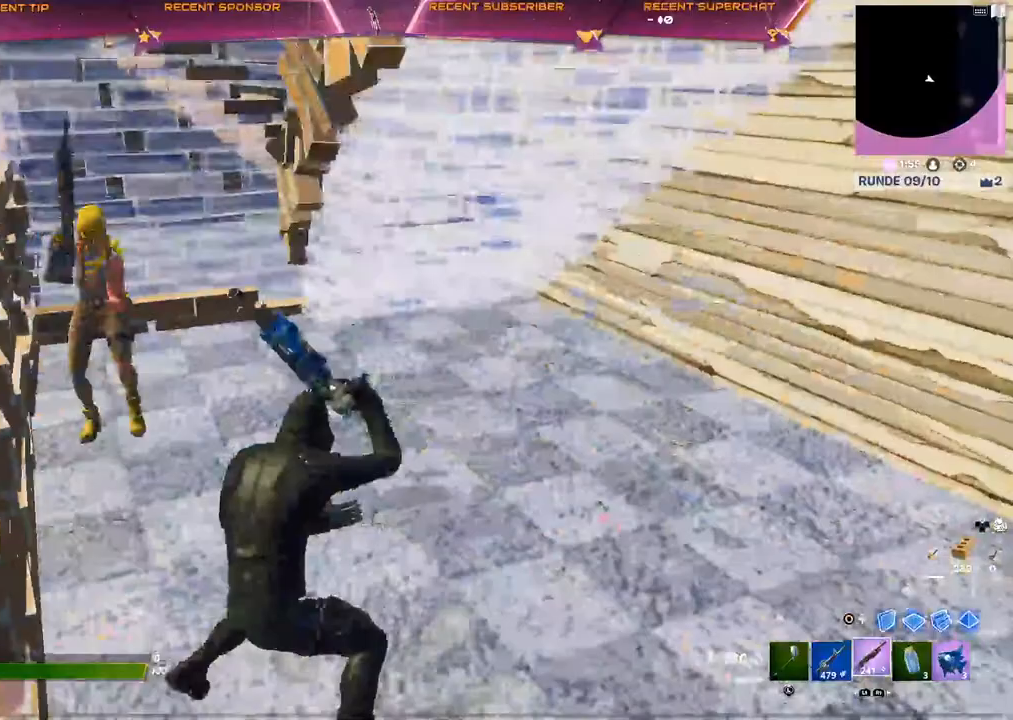
{"buttons": [], "left_stick": "up-left", "right_stick": "center", "events": [[183, "right_stick", "left"], [233, "R2", "down"], [267, "right_stick", "up"], [283, "L1", "down"], [317, "R2", "up"], [317, "right_stick", "center"], [350, "L1", "up"]]}
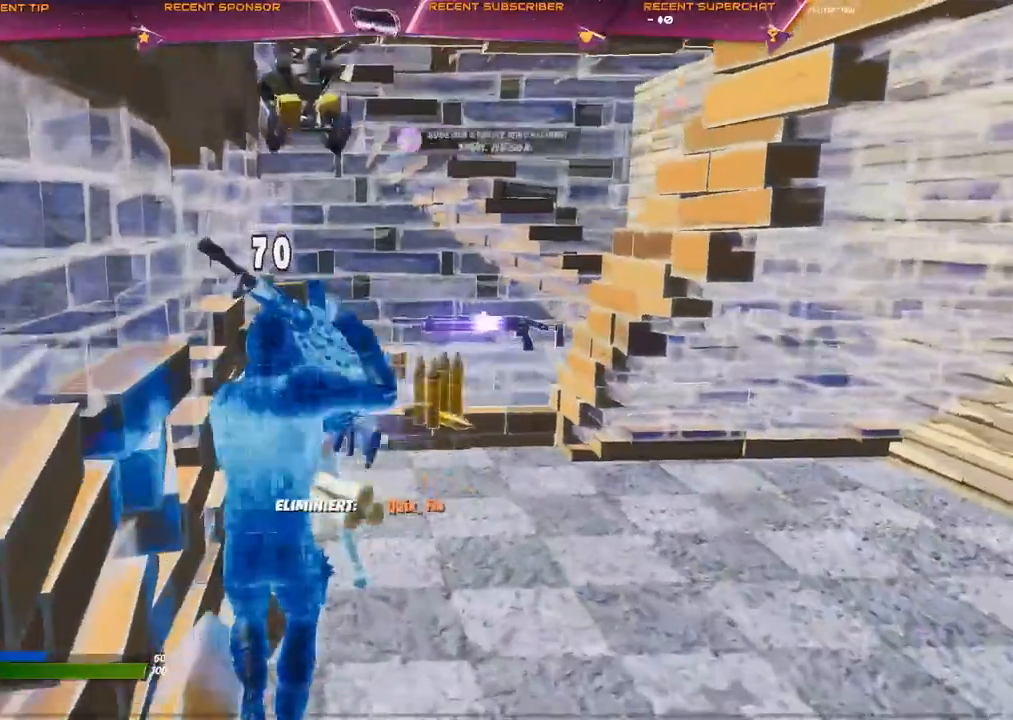
{"buttons": [], "left_stick": "up-left", "right_stick": "center", "events": [[83, "left_stick", "up"], [133, "right_stick", "left"], [183, "R1", "down"], [200, "left_stick", "center"], [317, "R1", "up"], [317, "left_stick", "left"], [383, "left_stick", "up-left"], [483, "right_stick", "center"]]}
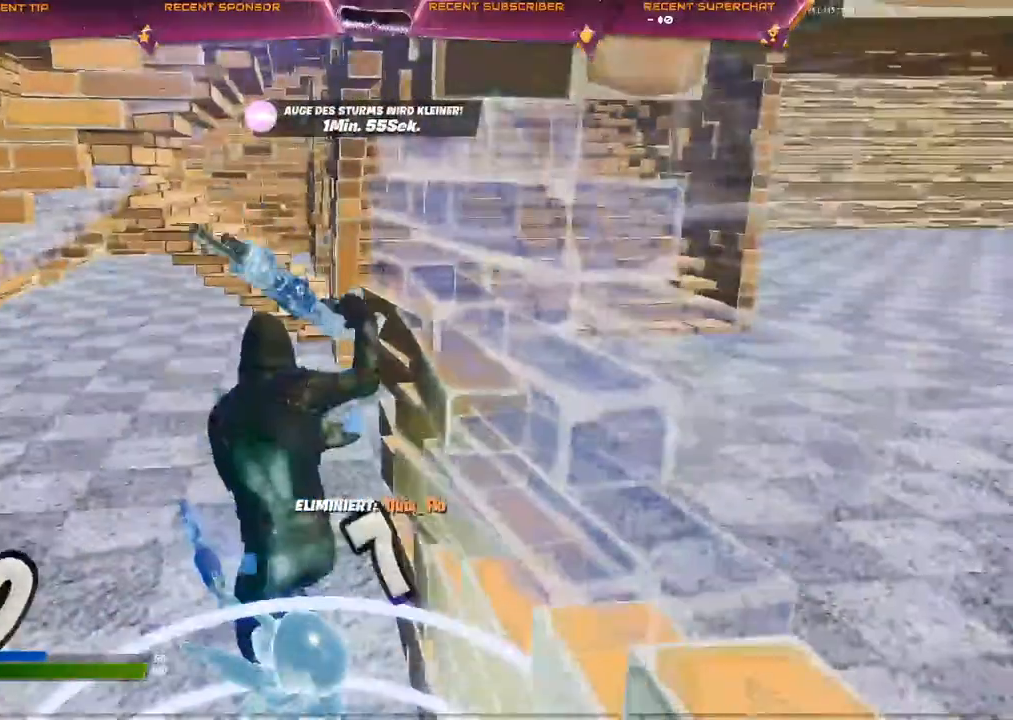
{"buttons": ["L2", "R2"], "left_stick": "up-left", "right_stick": "center", "events": [[267, "CIRCLE", "down"], [350, "right_stick", "right"], [367, "CIRCLE", "up"], [367, "R2", "down"], [400, "right_stick", "center"], [467, "L2", "down"]]}
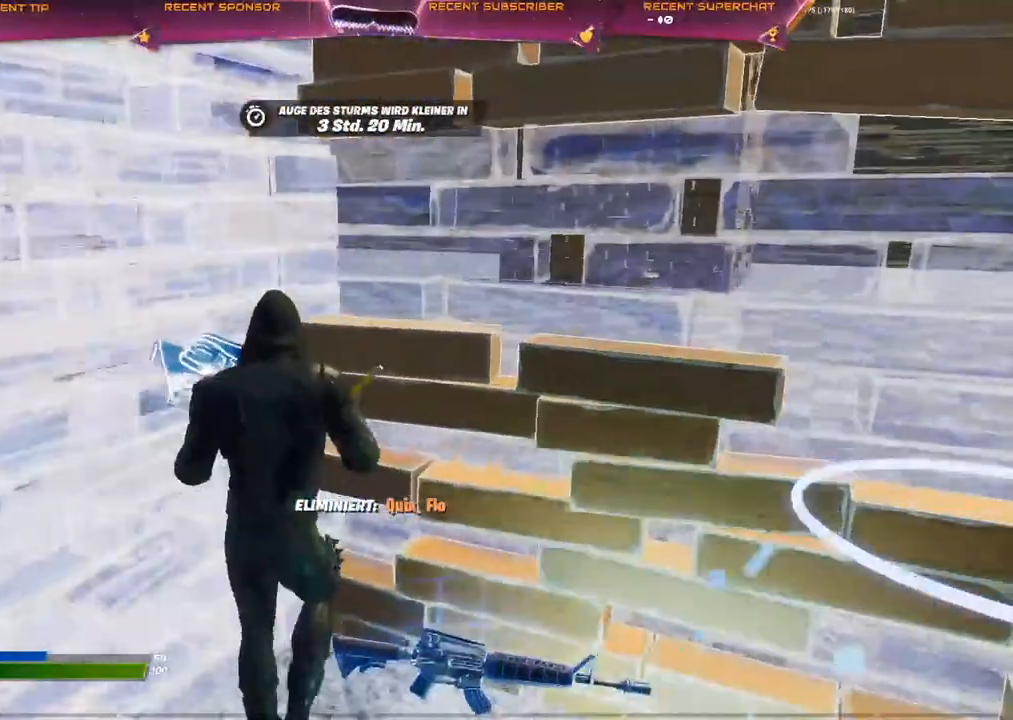
{"buttons": ["SQUARE"], "left_stick": "center", "right_stick": "center", "events": [[100, "R2", "up"], [117, "L2", "up"], [133, "CIRCLE", "down"], [183, "CIRCLE", "up"], [367, "left_stick", "center"], [417, "SQUARE", "down"], [467, "SQUARE", "up"], [500, "SQUARE", "down"]]}
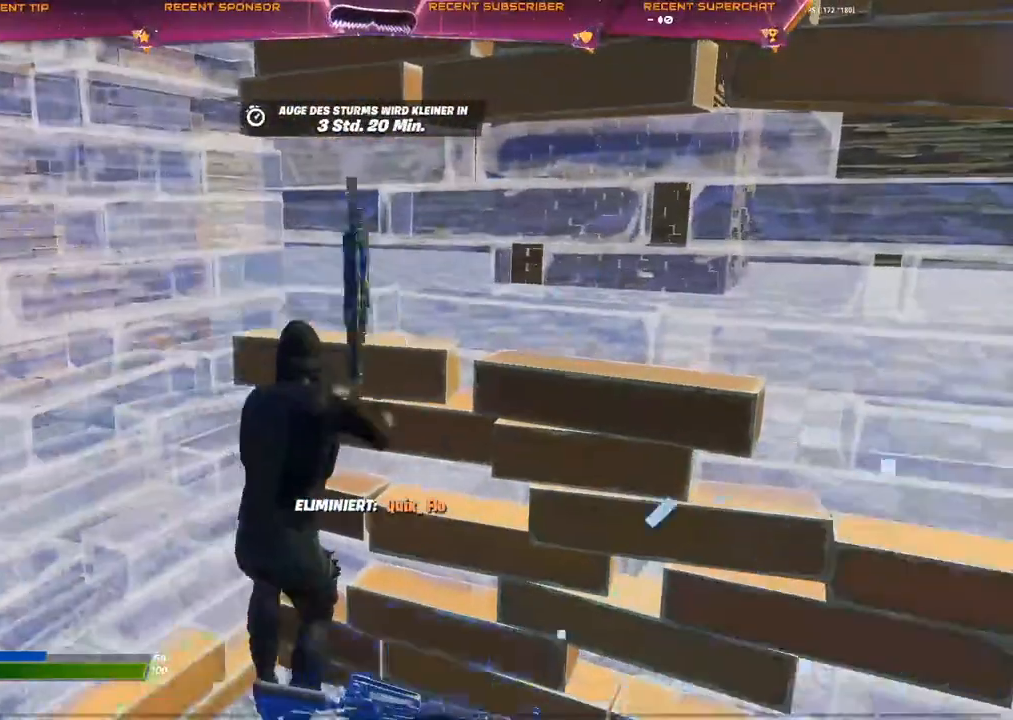
{"buttons": [], "left_stick": "center", "right_stick": "center", "events": [[50, "SQUARE", "up"], [100, "SQUARE", "down"], [167, "SQUARE", "up"]]}